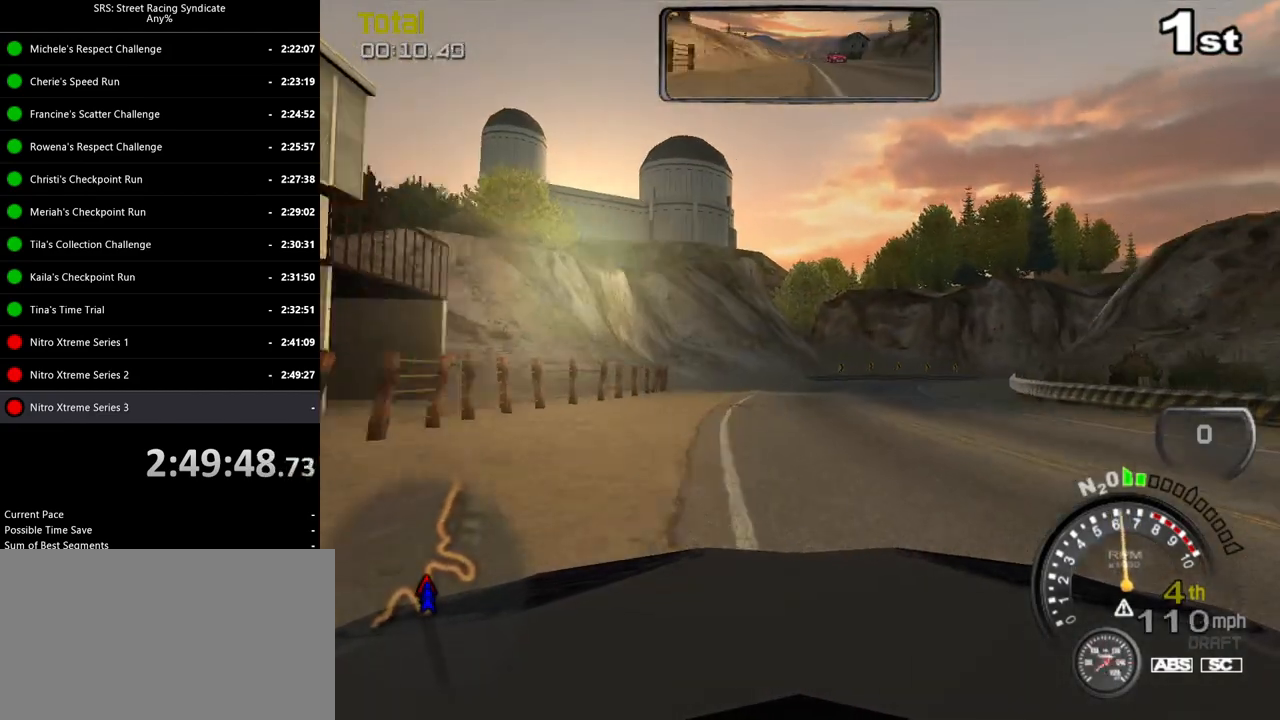
Gameplay with a controller (PlayStation layout); each line is a JSON object with the inputs held at the frame after it. "events" lists button and stick changes between this image and that frame as [ms after this image, input, new state], when the widget could be followed in between. Not read: right_stick.
{"buttons": ["L2"], "left_stick": "right", "events": [[33, "R2", "up"], [33, "left_stick", "right"], [50, "L2", "down"], [183, "CROSS", "down"], [217, "left_stick", "center"], [300, "left_stick", "right"], [317, "CROSS", "up"]]}
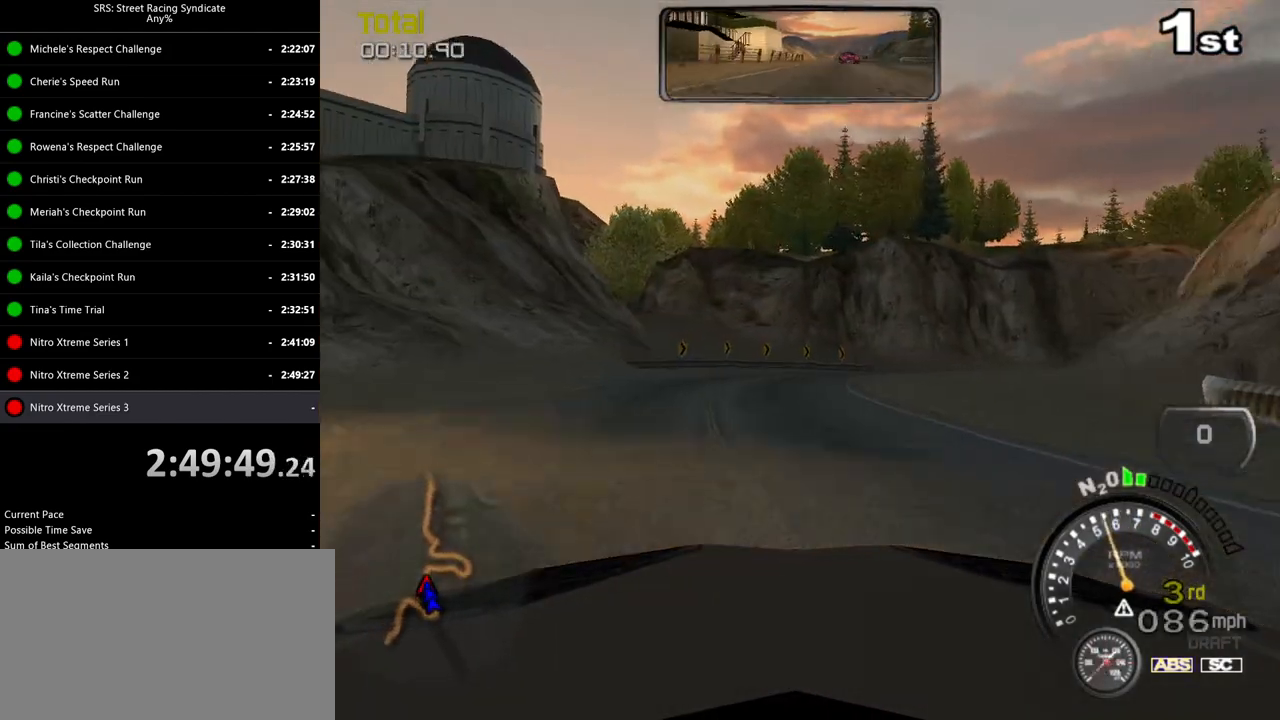
{"buttons": [], "left_stick": "right", "events": [[17, "L2", "up"], [334, "left_stick", "up-left"], [467, "left_stick", "right"]]}
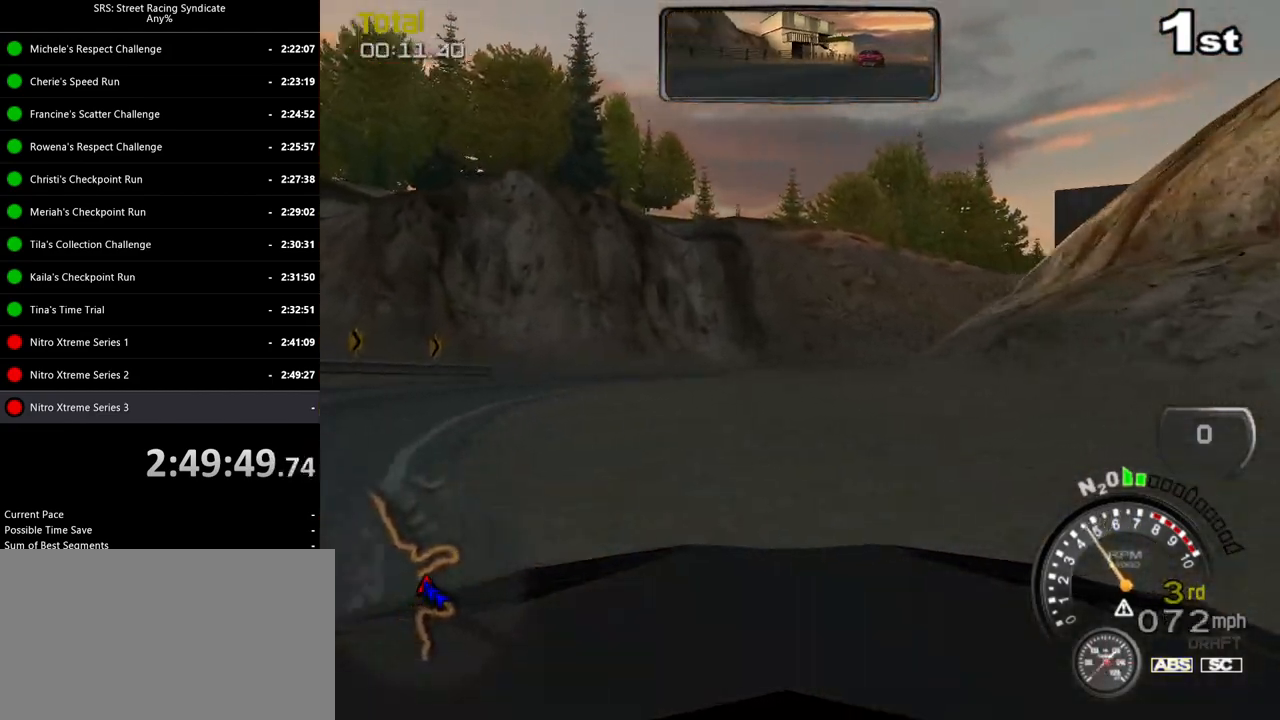
{"buttons": ["R2"], "left_stick": "right", "events": [[250, "R2", "down"]]}
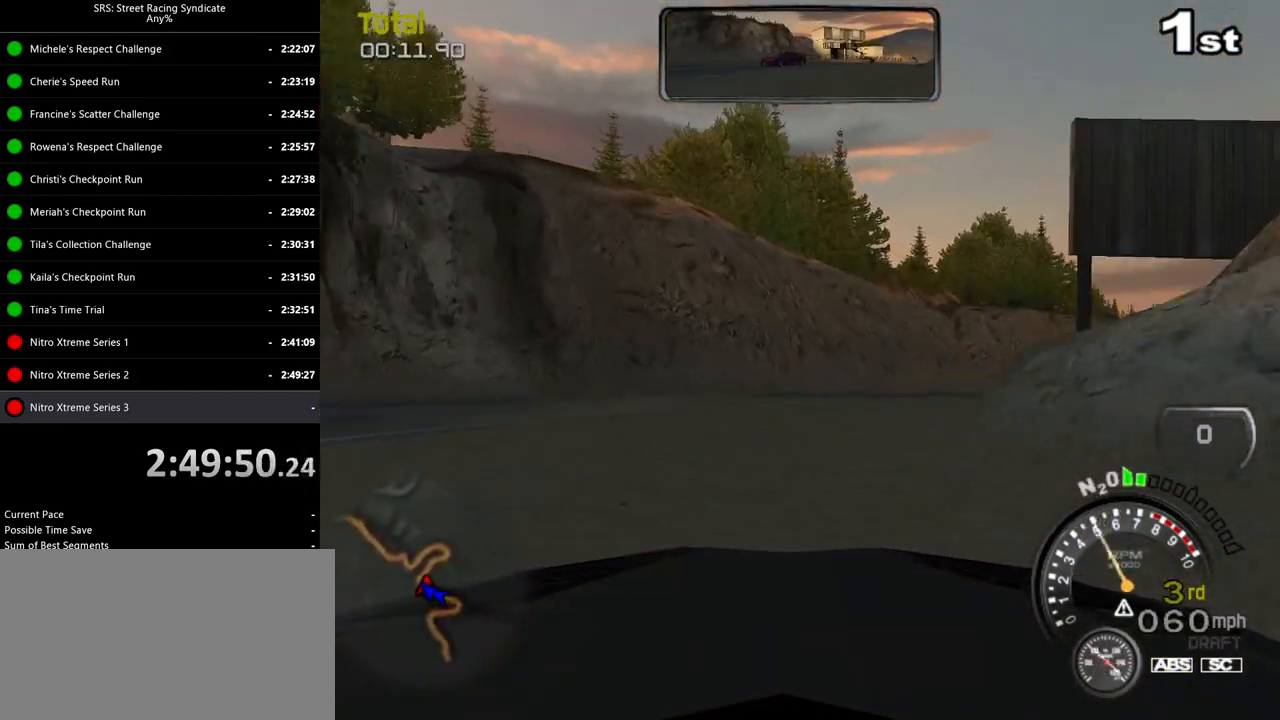
{"buttons": ["R2"], "left_stick": "right", "events": []}
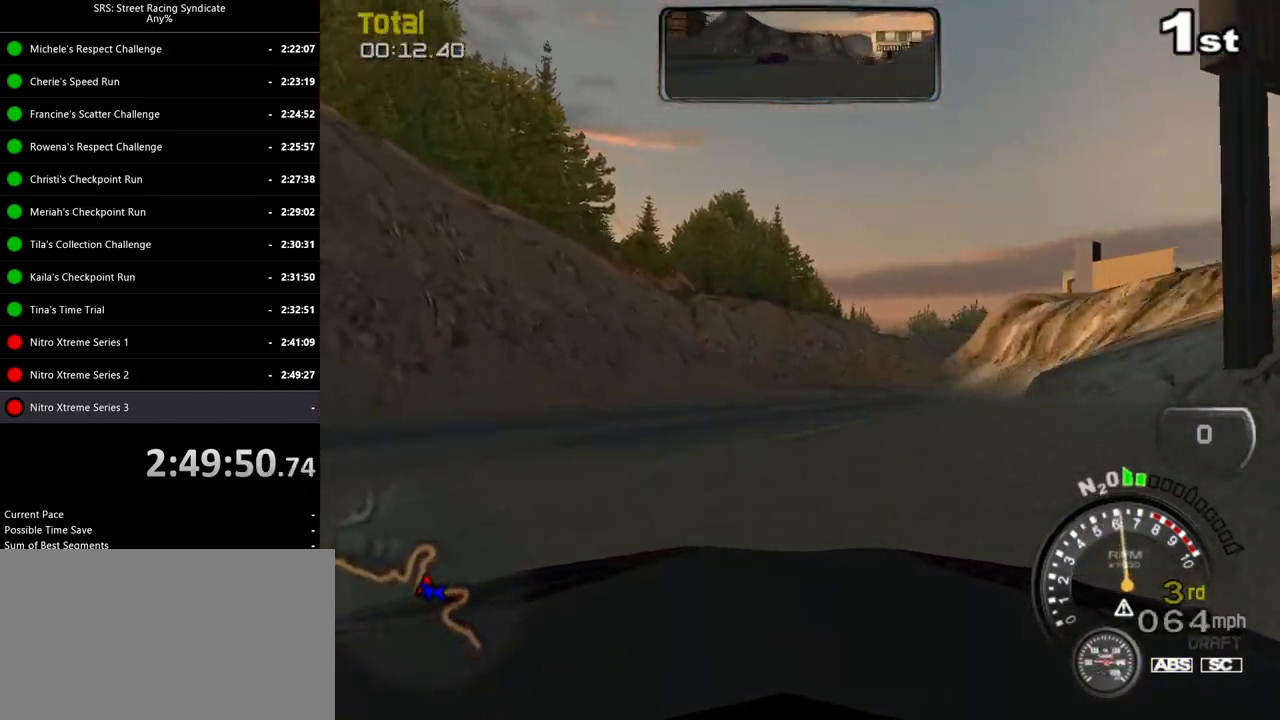
{"buttons": ["R2"], "left_stick": "center", "events": [[83, "left_stick", "center"]]}
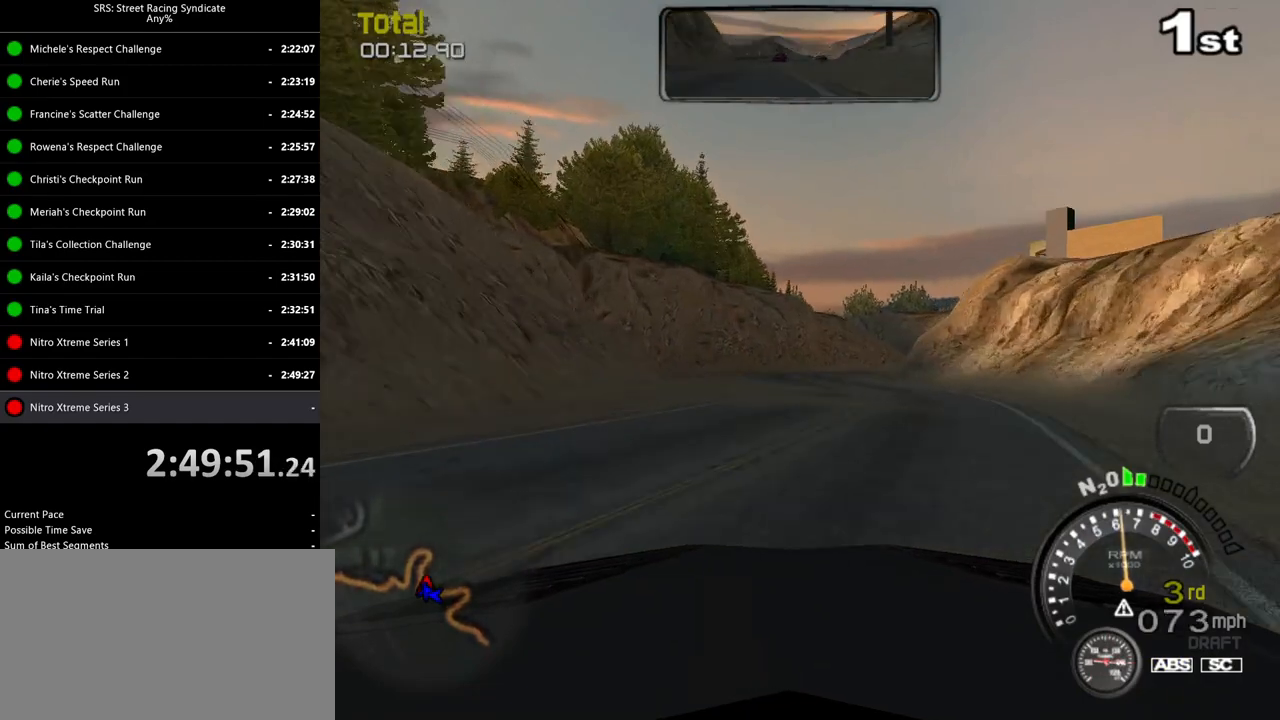
{"buttons": ["R2"], "left_stick": "right", "events": [[467, "left_stick", "right"]]}
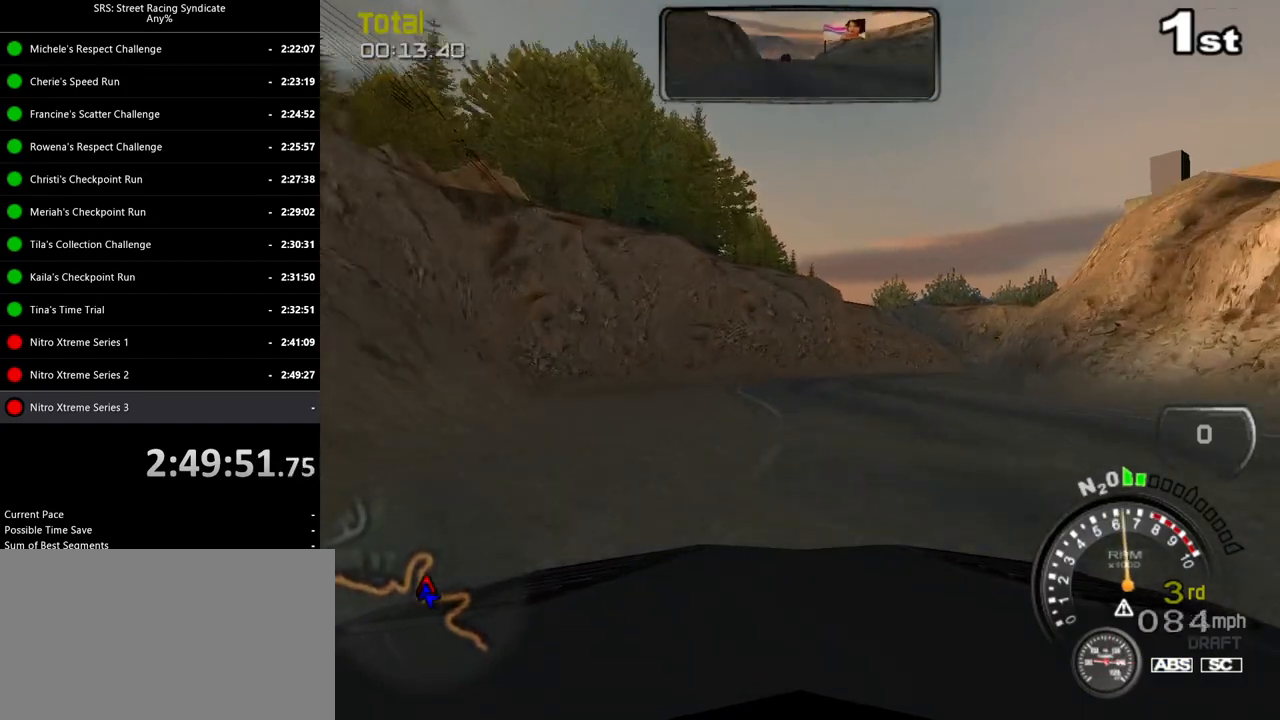
{"buttons": ["TRIANGLE", "R2"], "left_stick": "right", "events": [[100, "left_stick", "center"], [267, "left_stick", "right"], [450, "TRIANGLE", "down"]]}
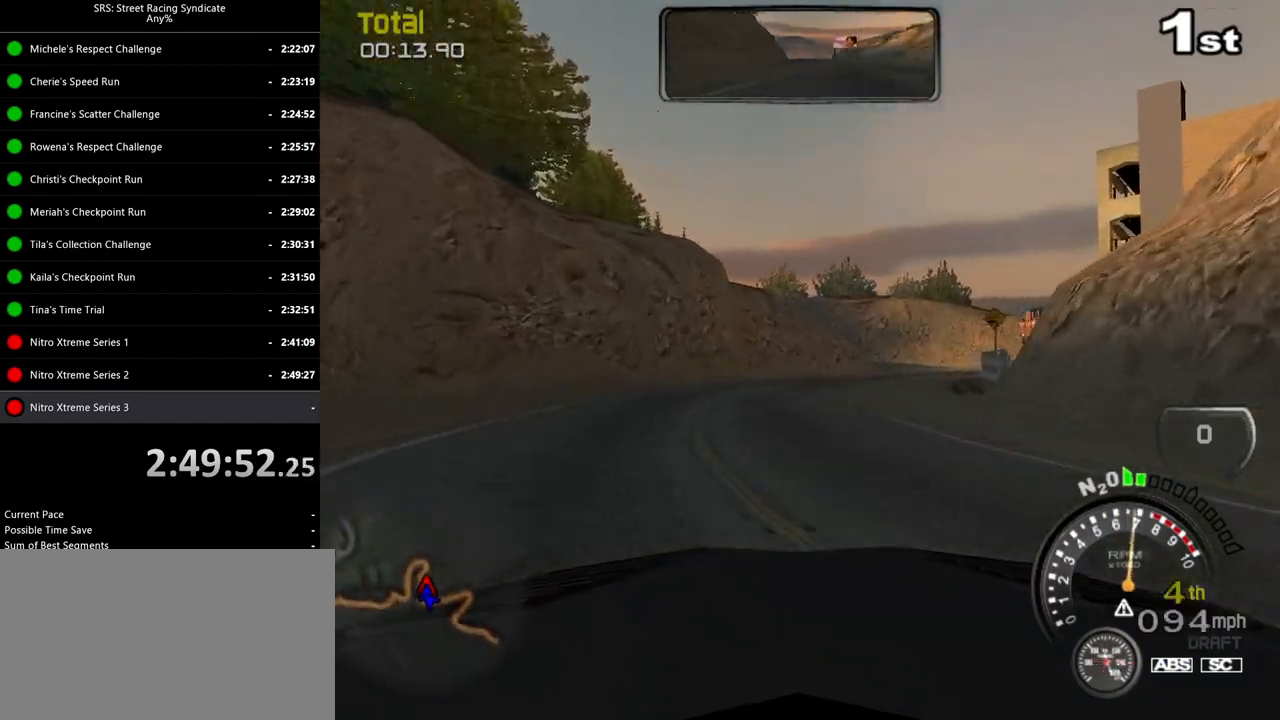
{"buttons": ["R2"], "left_stick": "right", "events": [[50, "TRIANGLE", "up"], [317, "left_stick", "center"], [434, "left_stick", "right"]]}
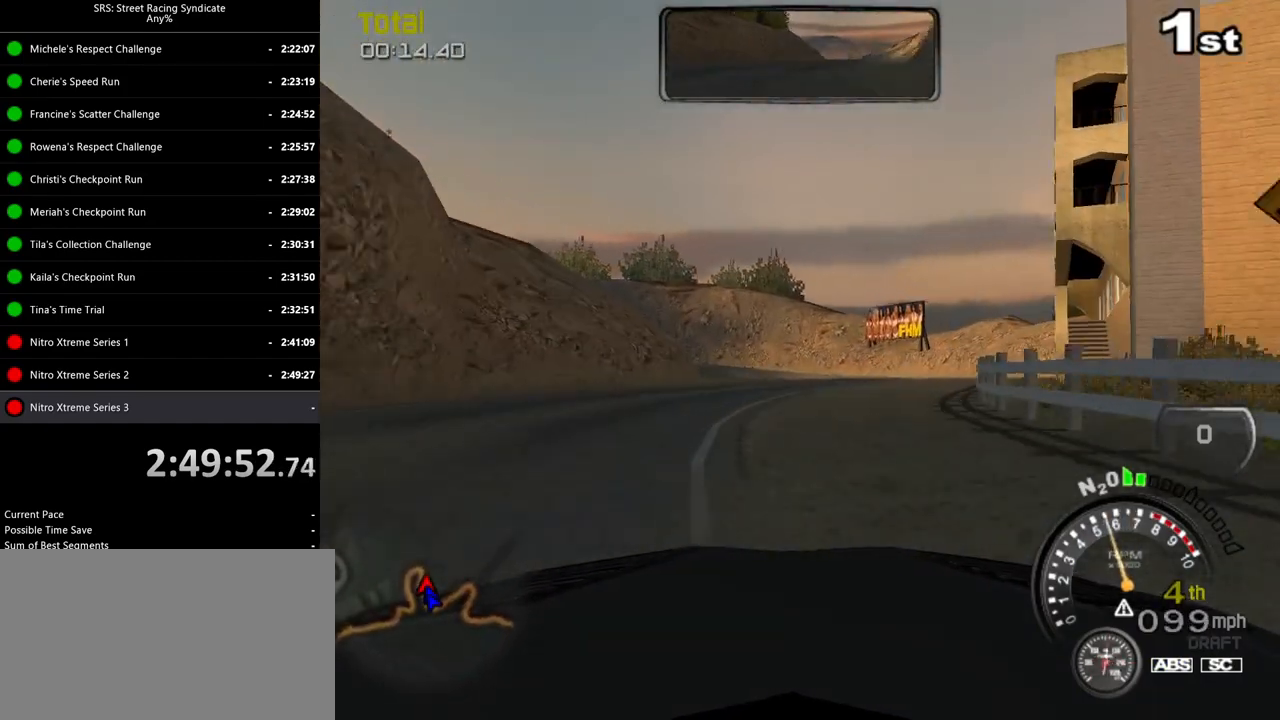
{"buttons": ["L2"], "left_stick": "left", "events": [[66, "left_stick", "center"], [183, "left_stick", "right"], [283, "left_stick", "center"], [467, "R2", "up"], [483, "L2", "down"], [500, "left_stick", "left"]]}
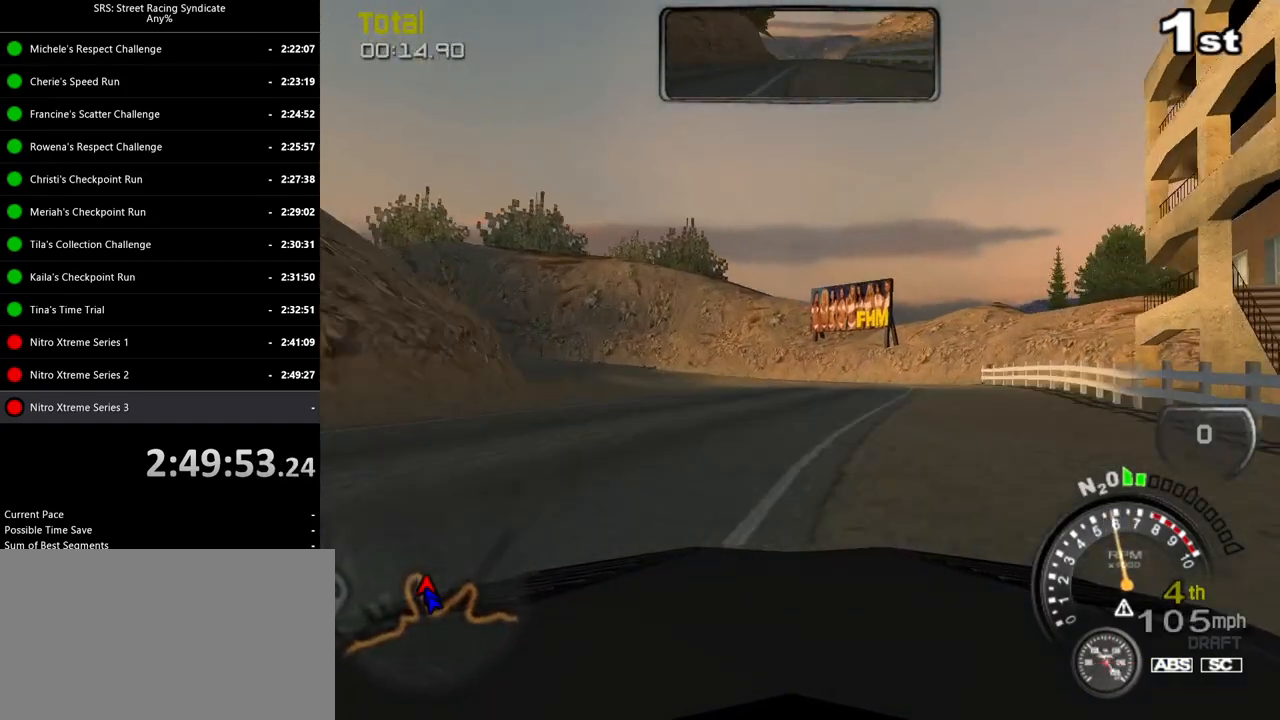
{"buttons": ["L2"], "left_stick": "left", "events": [[100, "CROSS", "down"], [150, "left_stick", "center"], [184, "CROSS", "up"], [200, "left_stick", "up-left"], [250, "left_stick", "left"], [267, "CROSS", "down"], [334, "CROSS", "up"]]}
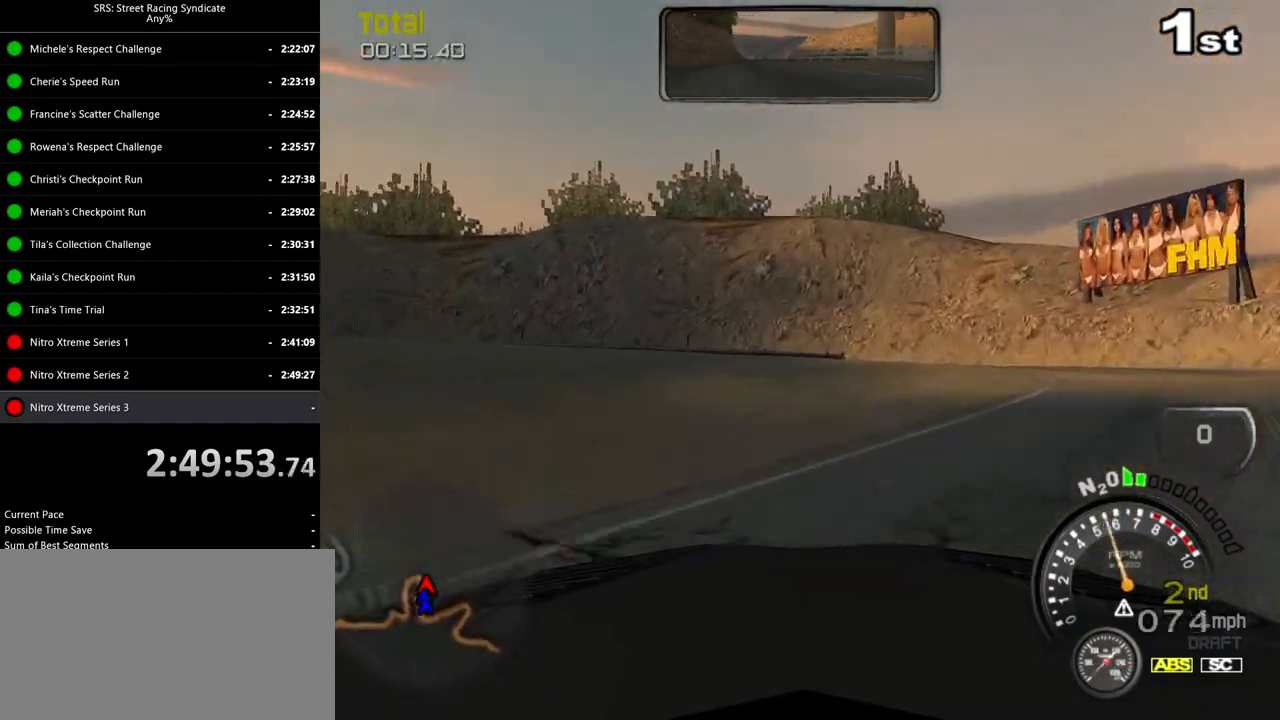
{"buttons": [], "left_stick": "left", "events": [[350, "L2", "up"]]}
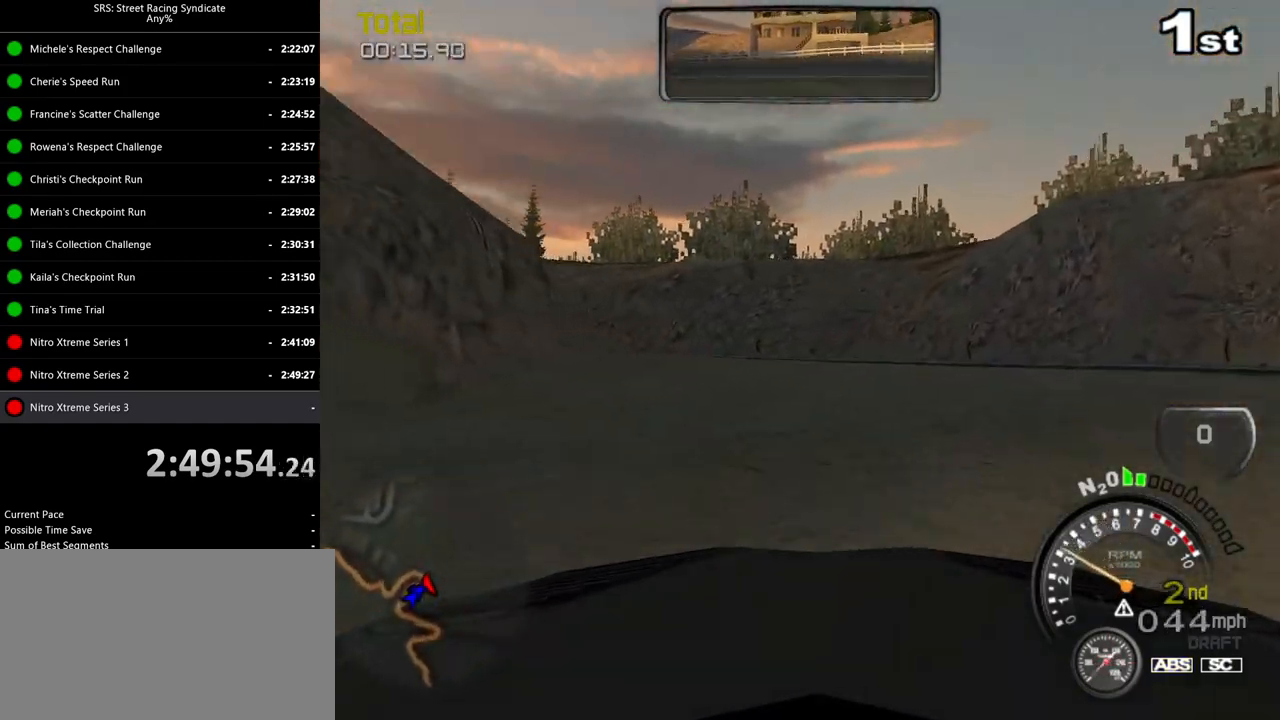
{"buttons": ["R2"], "left_stick": "right", "events": [[33, "left_stick", "center"], [167, "R2", "down"], [200, "left_stick", "up-right"], [250, "left_stick", "right"]]}
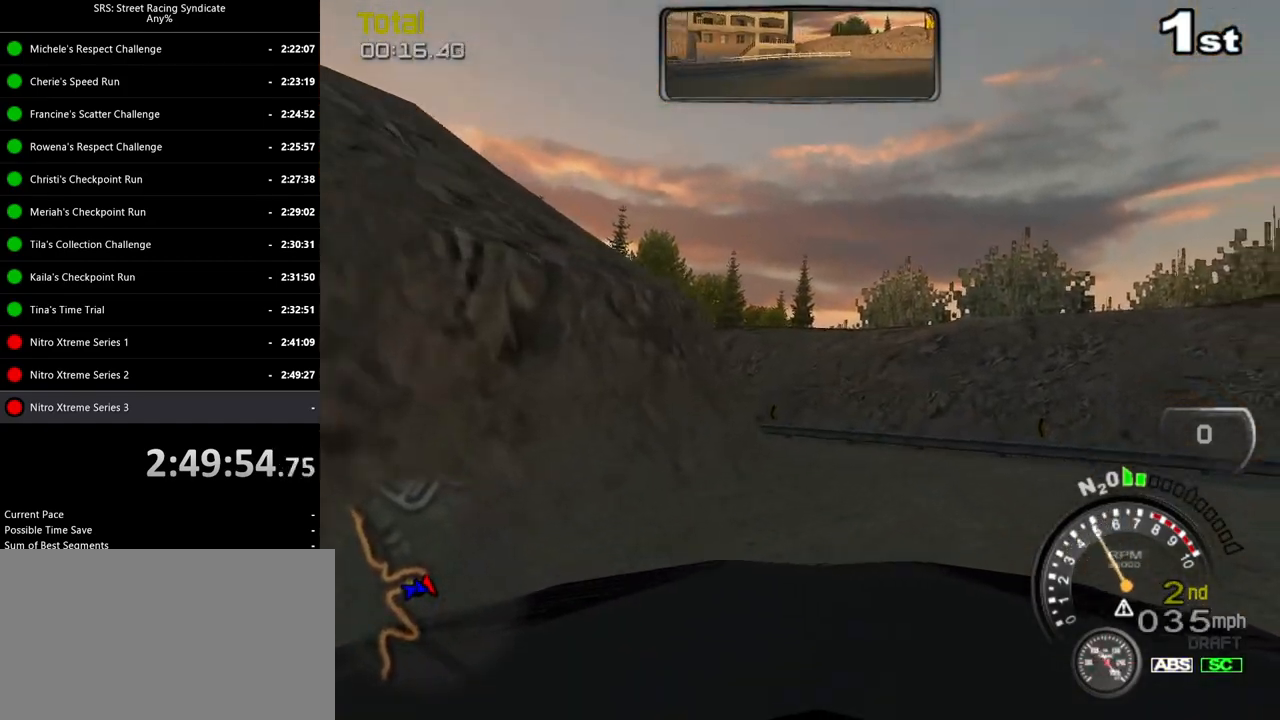
{"buttons": [], "left_stick": "left", "events": [[66, "left_stick", "center"], [333, "left_stick", "up-left"], [400, "R2", "up"], [450, "left_stick", "left"]]}
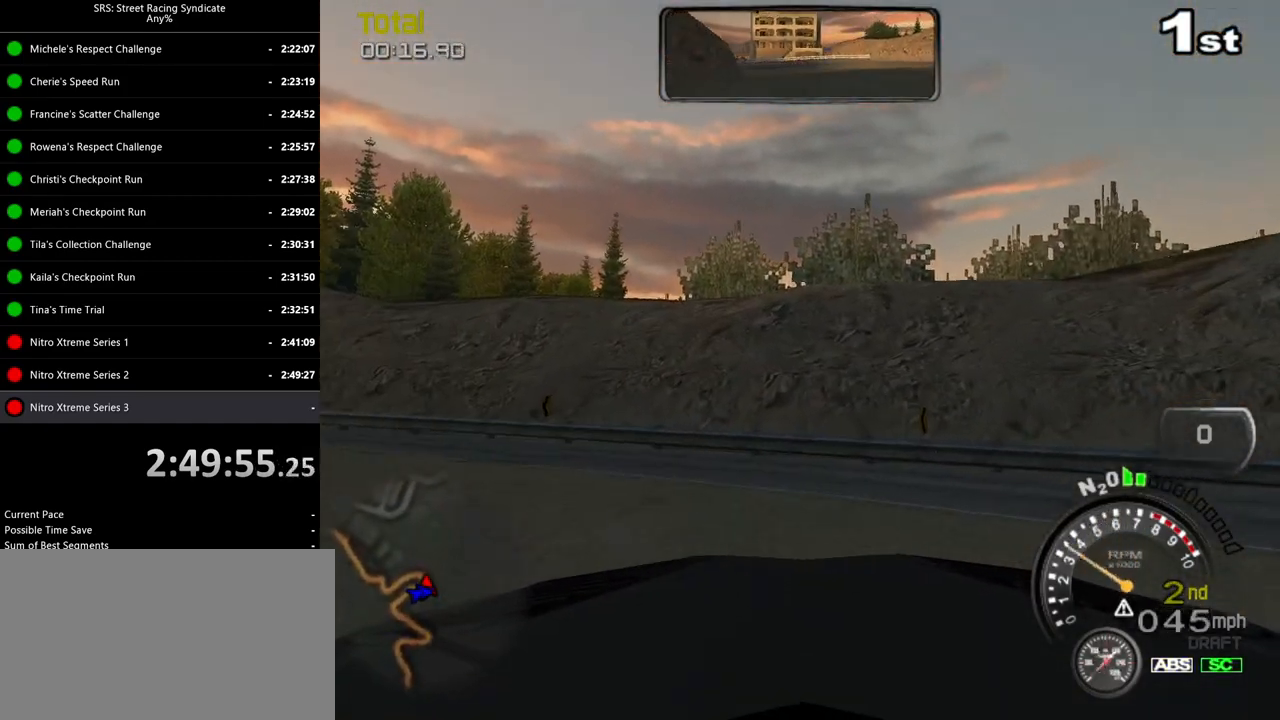
{"buttons": ["R2"], "left_stick": "left", "events": [[234, "R2", "down"]]}
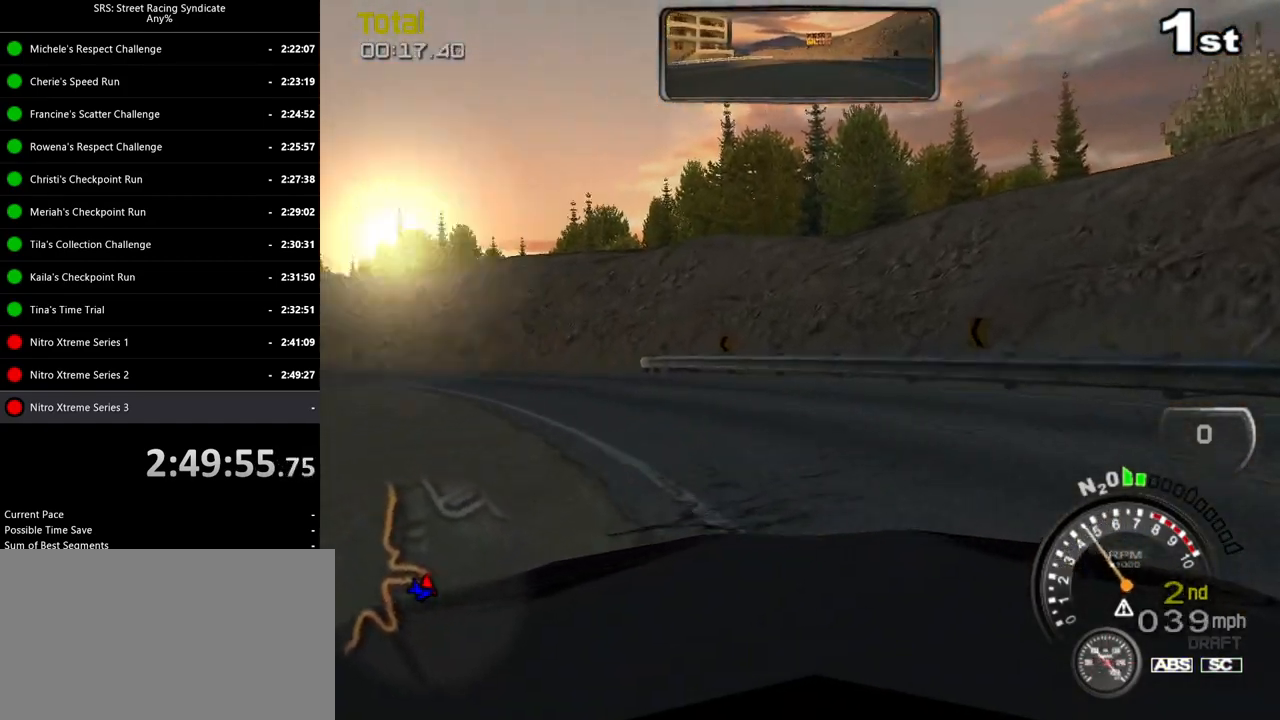
{"buttons": ["R2"], "left_stick": "left", "events": [[183, "left_stick", "up"], [233, "left_stick", "right"], [333, "left_stick", "up-left"], [433, "left_stick", "left"]]}
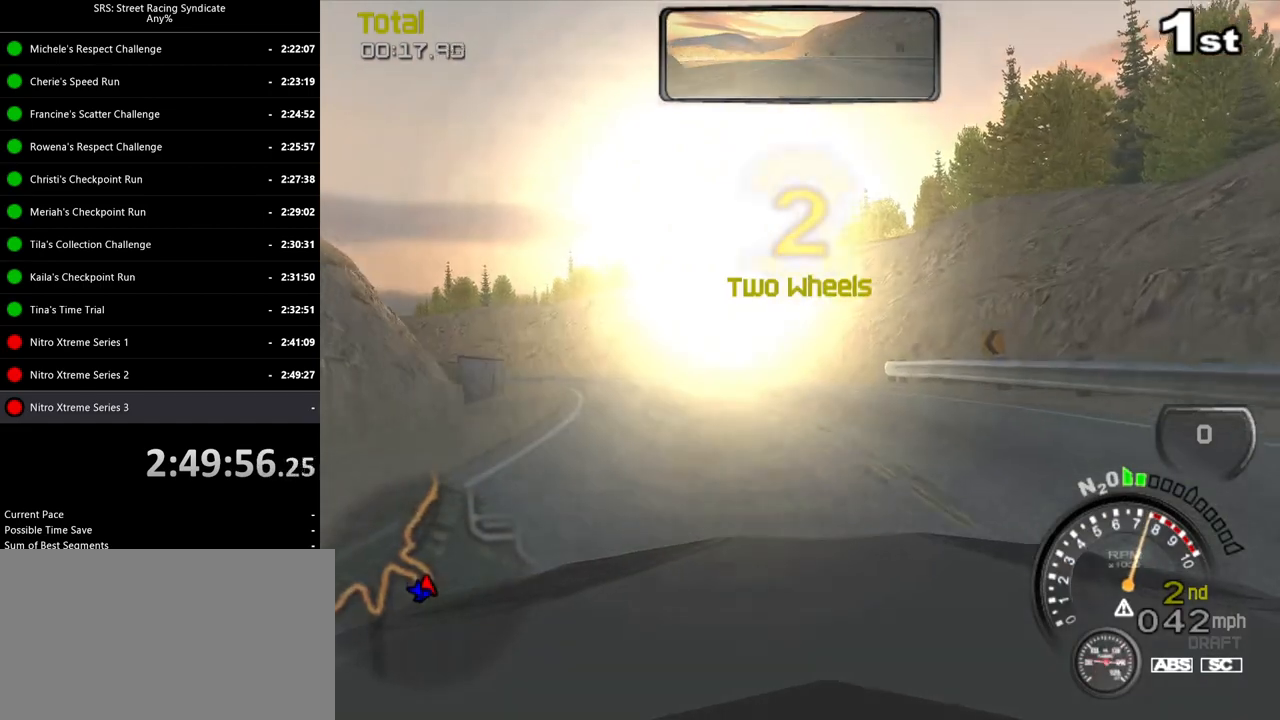
{"buttons": ["R2"], "left_stick": "left", "events": [[217, "left_stick", "center"], [267, "left_stick", "left"]]}
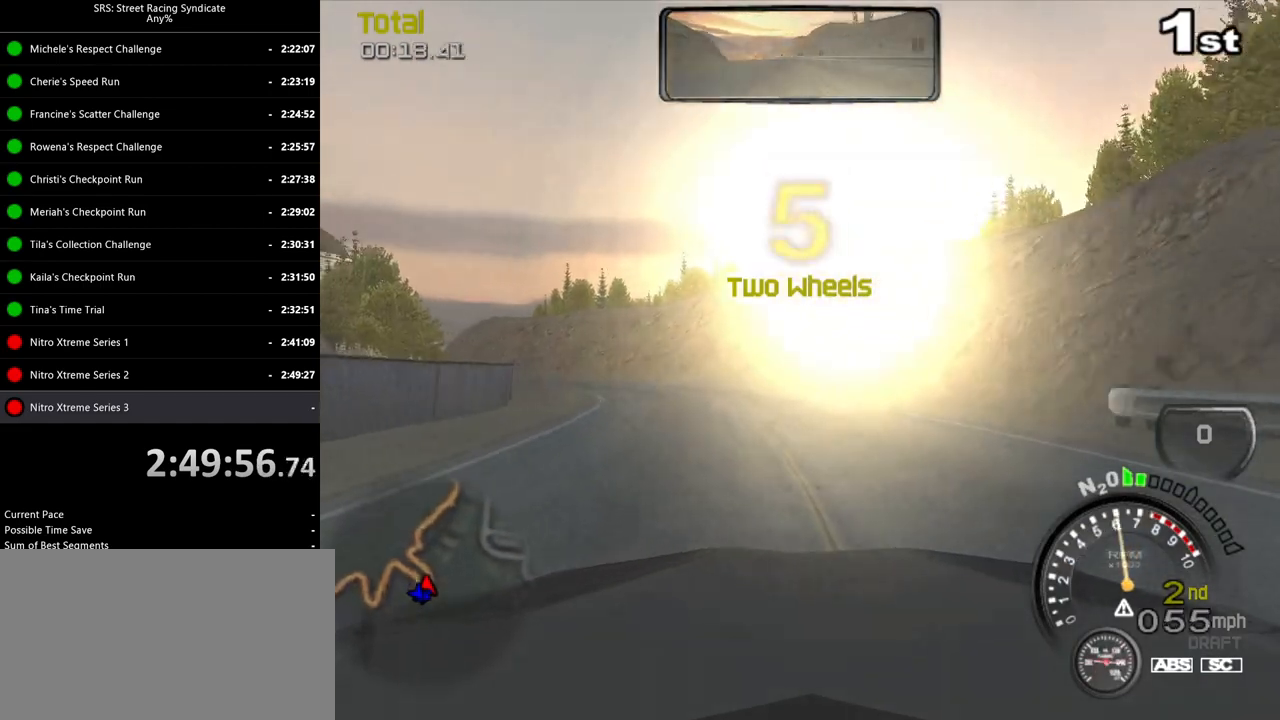
{"buttons": ["TRIANGLE", "R2"], "left_stick": "left", "events": [[150, "left_stick", "center"], [300, "left_stick", "left"], [500, "TRIANGLE", "down"]]}
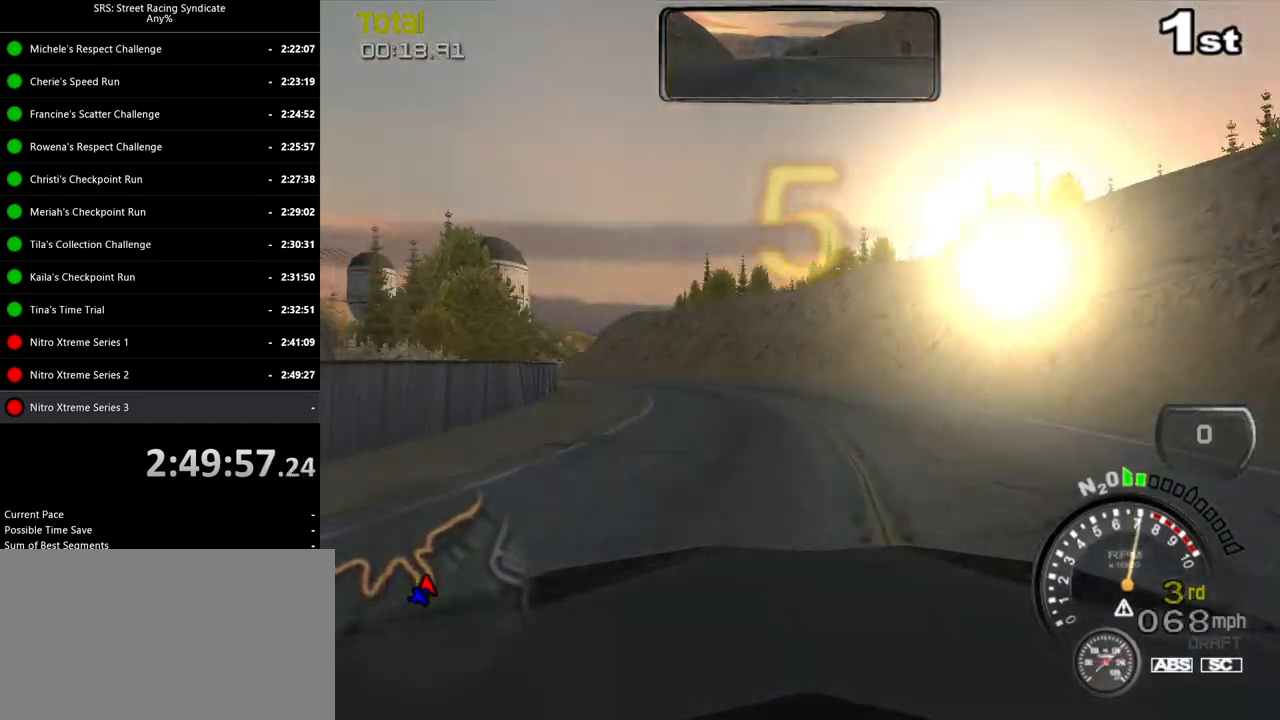
{"buttons": ["R2"], "left_stick": "left", "events": [[50, "left_stick", "center"], [100, "TRIANGLE", "up"], [167, "left_stick", "left"], [350, "left_stick", "center"], [417, "left_stick", "left"]]}
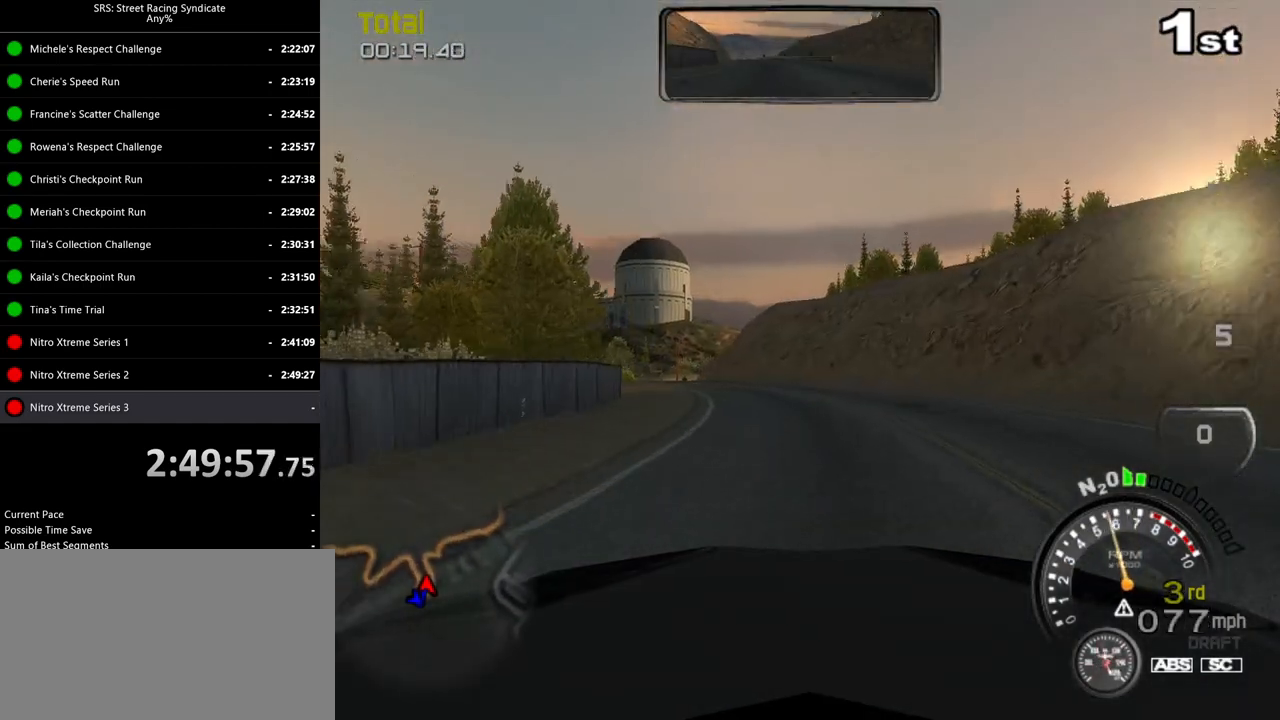
{"buttons": ["R2"], "left_stick": "left", "events": [[66, "left_stick", "center"], [166, "left_stick", "left"], [333, "left_stick", "center"], [417, "left_stick", "left"]]}
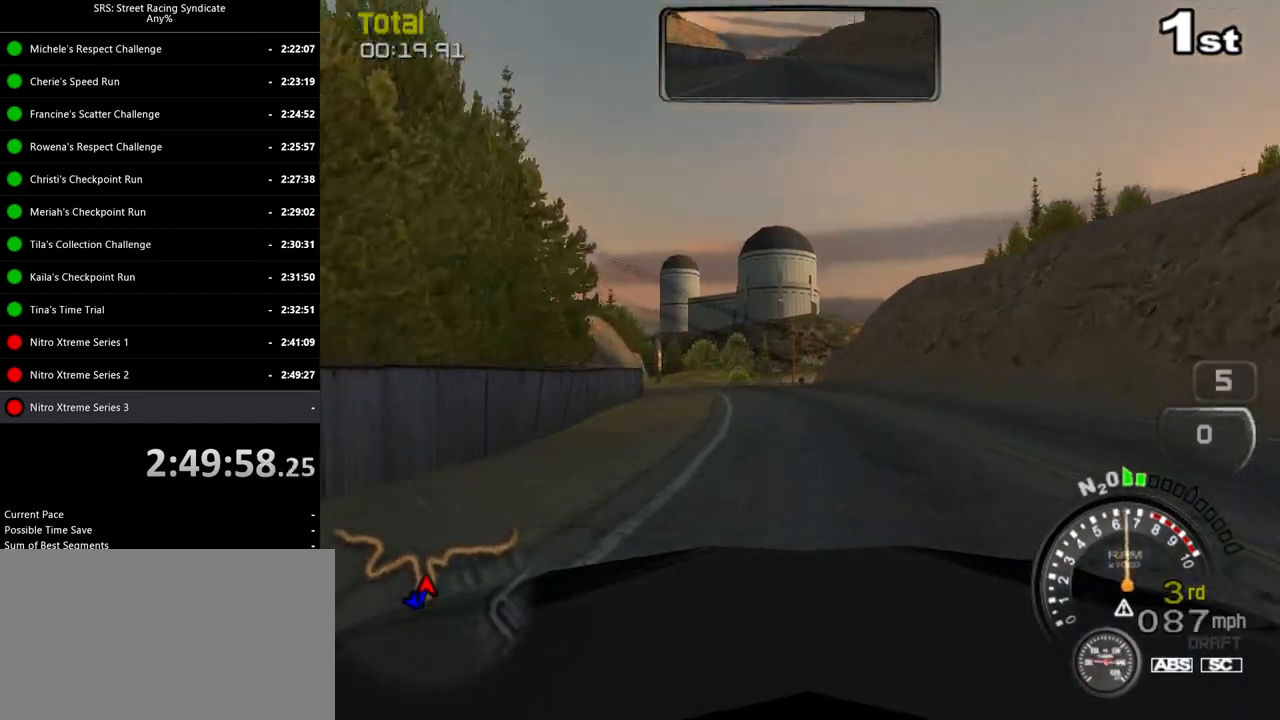
{"buttons": ["R2"], "left_stick": "left", "events": [[84, "left_stick", "center"], [184, "left_stick", "up-left"], [217, "TRIANGLE", "down"], [317, "left_stick", "center"], [350, "TRIANGLE", "up"], [451, "left_stick", "left"]]}
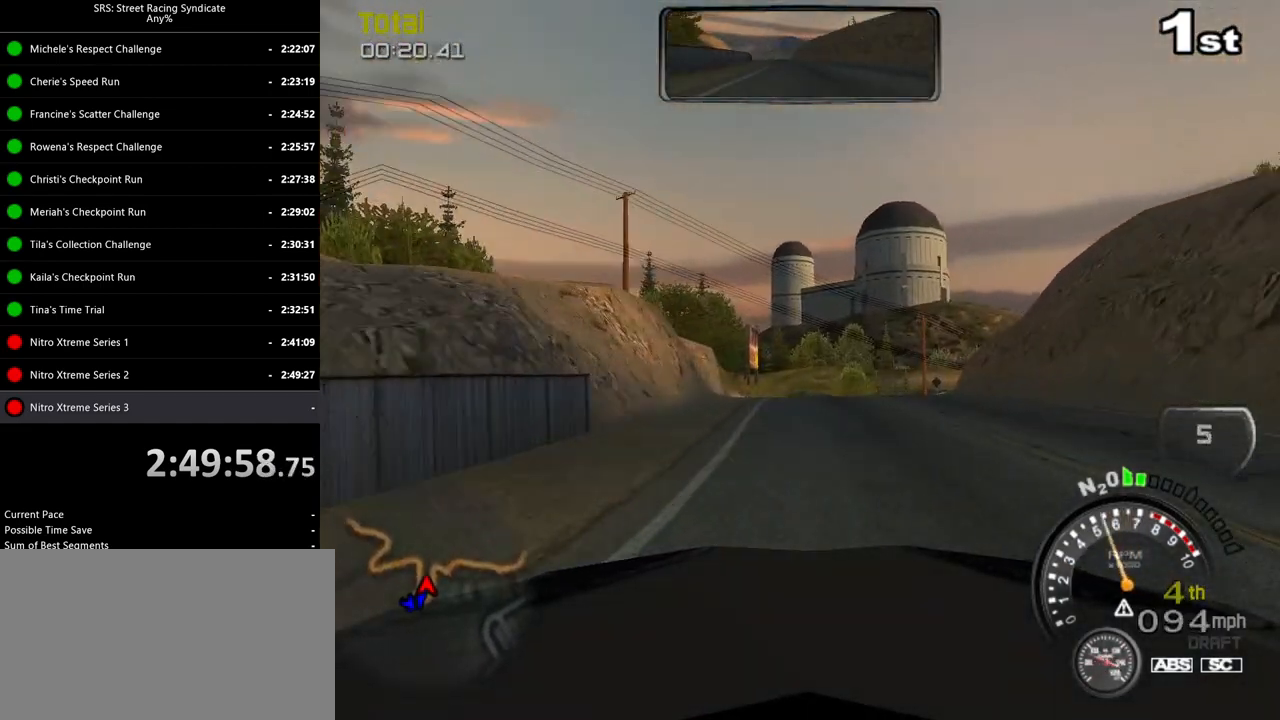
{"buttons": ["L2"], "left_stick": "center", "events": [[66, "left_stick", "center"], [233, "left_stick", "up-right"], [367, "R2", "up"], [400, "left_stick", "center"], [467, "L2", "down"]]}
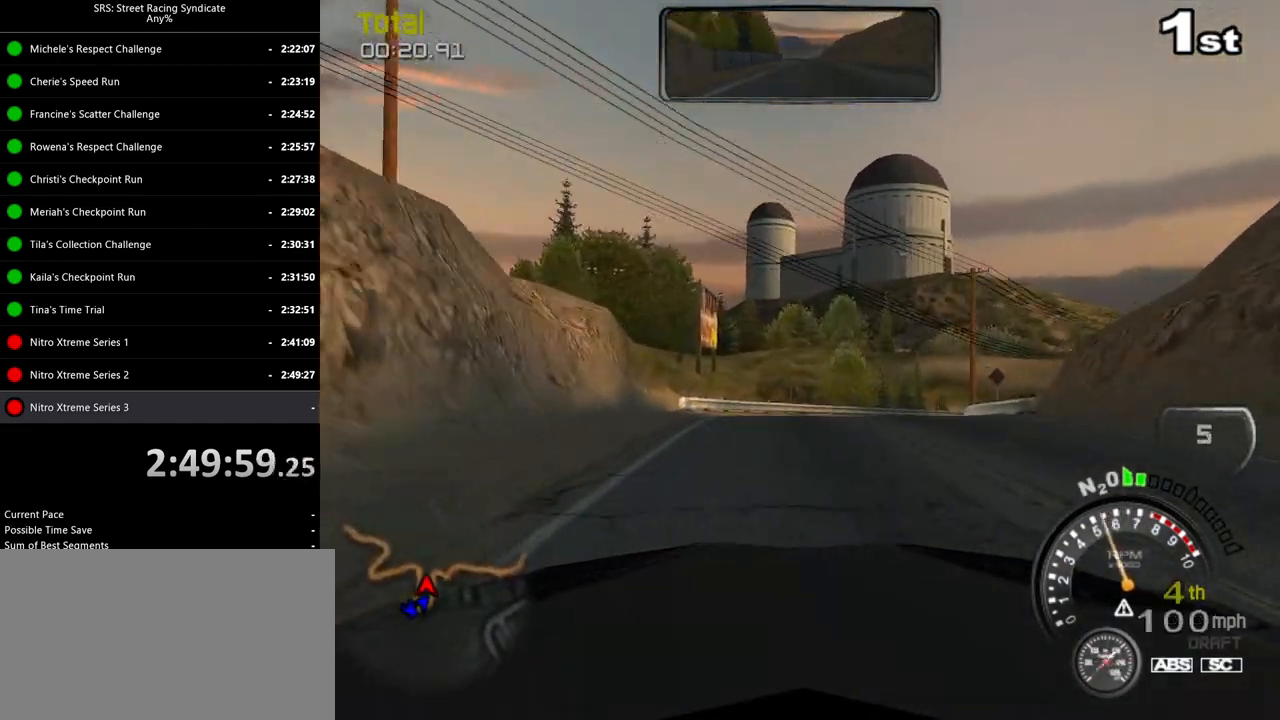
{"buttons": ["L2"], "left_stick": "right", "events": [[17, "CROSS", "down"], [100, "left_stick", "right"], [117, "CROSS", "up"], [234, "left_stick", "up-right"], [350, "left_stick", "right"]]}
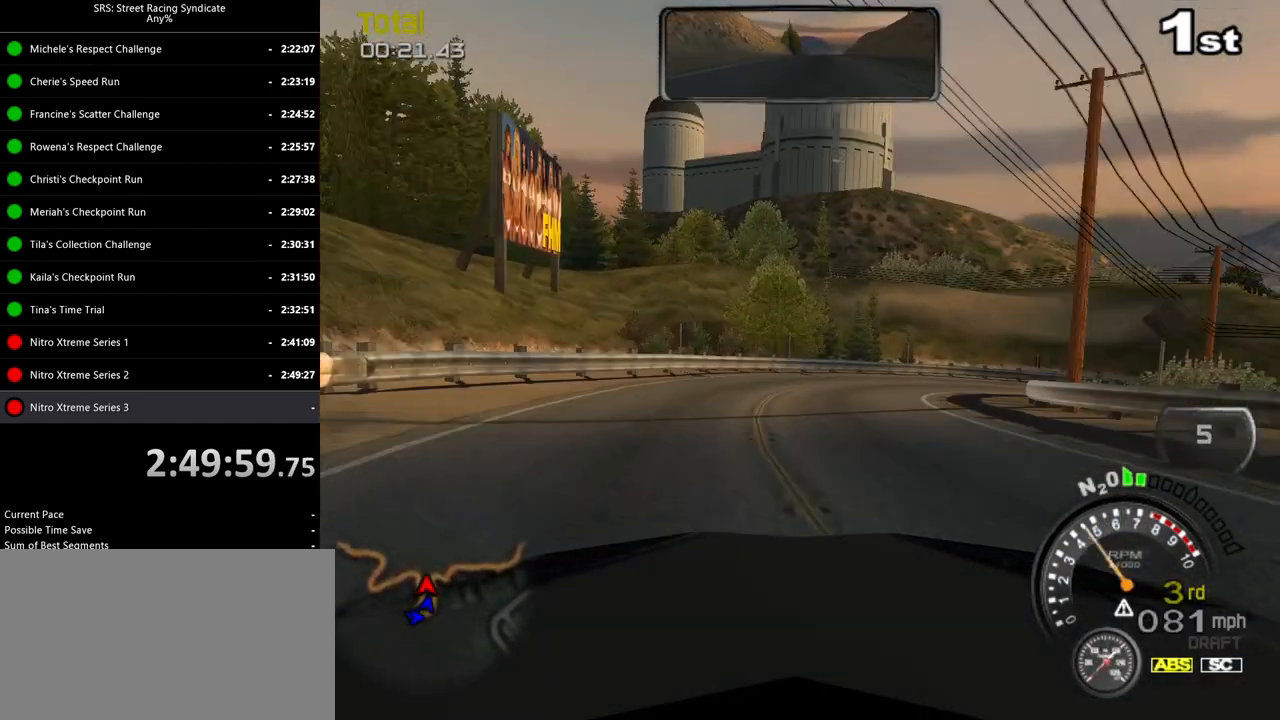
{"buttons": ["R2"], "left_stick": "right", "events": [[66, "L2", "up"], [450, "R2", "down"]]}
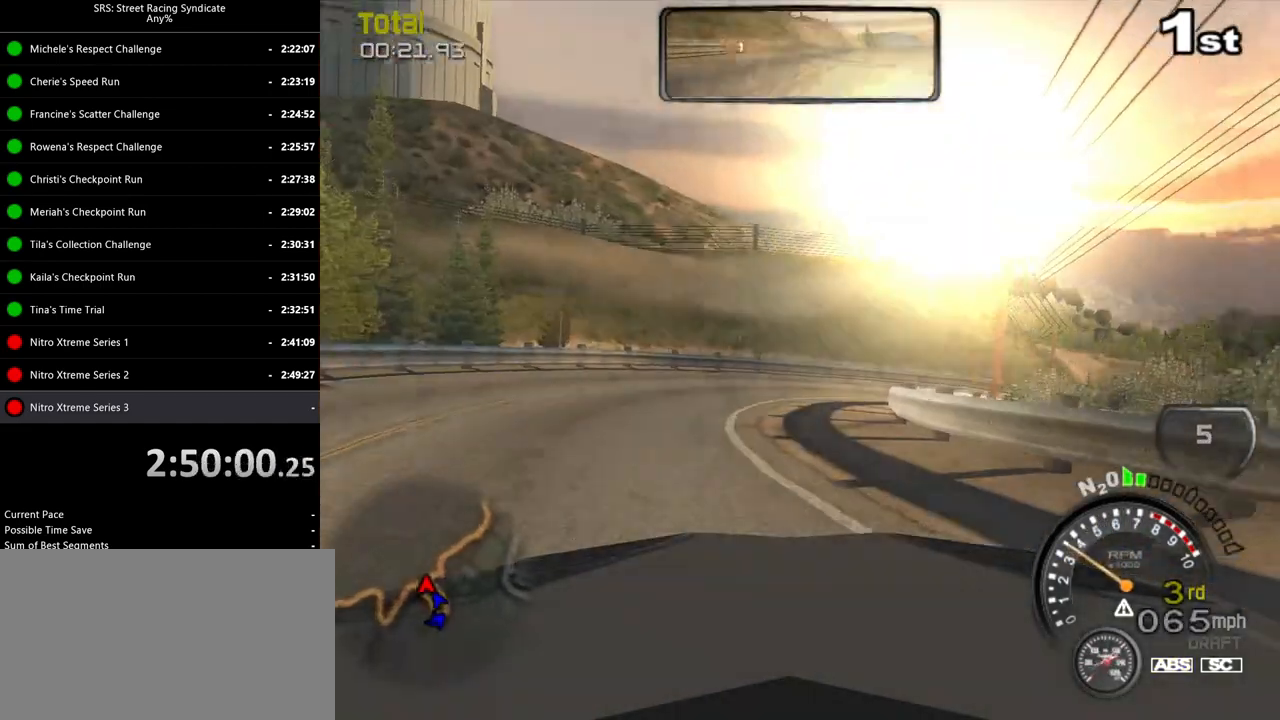
{"buttons": ["R2"], "left_stick": "right", "events": []}